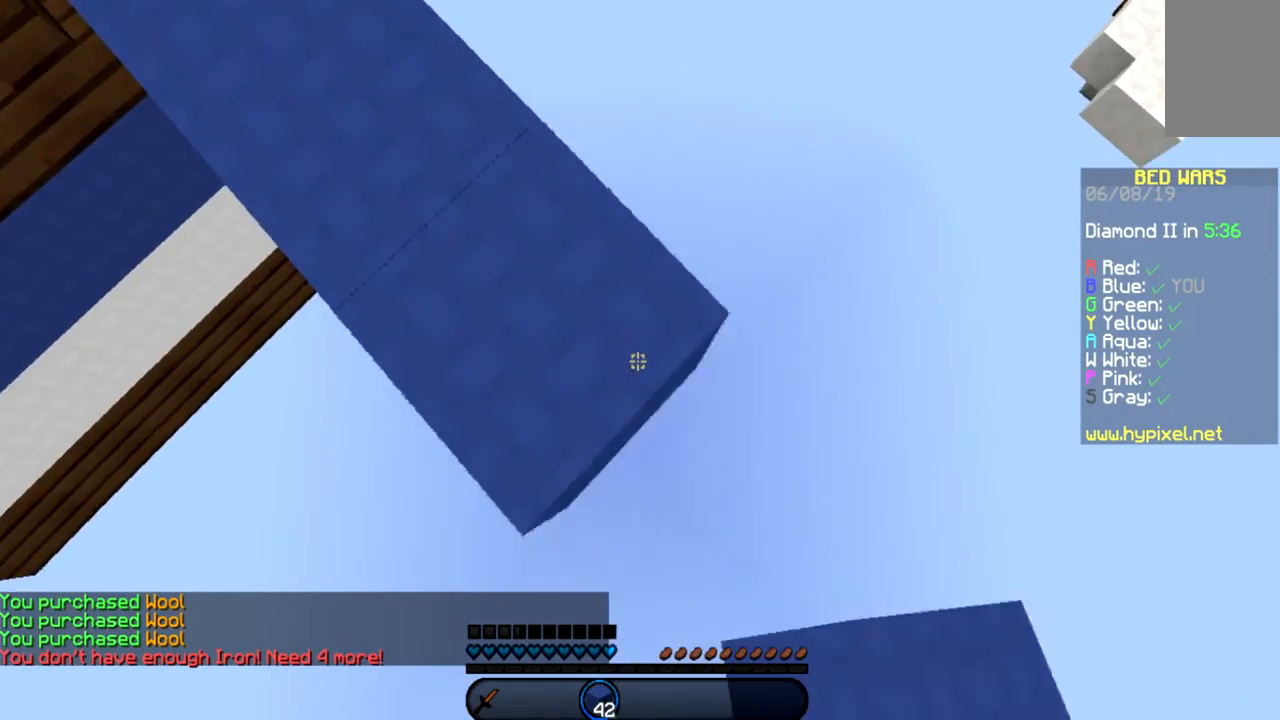
Gameplay with keyboard and mouse; each line is a JSON object with the keys and mouse buttons held at the frame after it. "events" lists presses ("down") and releases ("up") of "a", "d", "s", "space", "w", "mouse_left" and "mouse_right" between this image and that frame as [ms after this image, input, new state], when the widget could be followed in between. "mouse_left", "mouse_right" = the "left", "right" buttons of the "mouse" list. No other keys are recorded. Fast repeated clicks can show as one long hold. Mouse movement is not recorded.
{"keys": ["d", "s"], "mouse": [], "events": []}
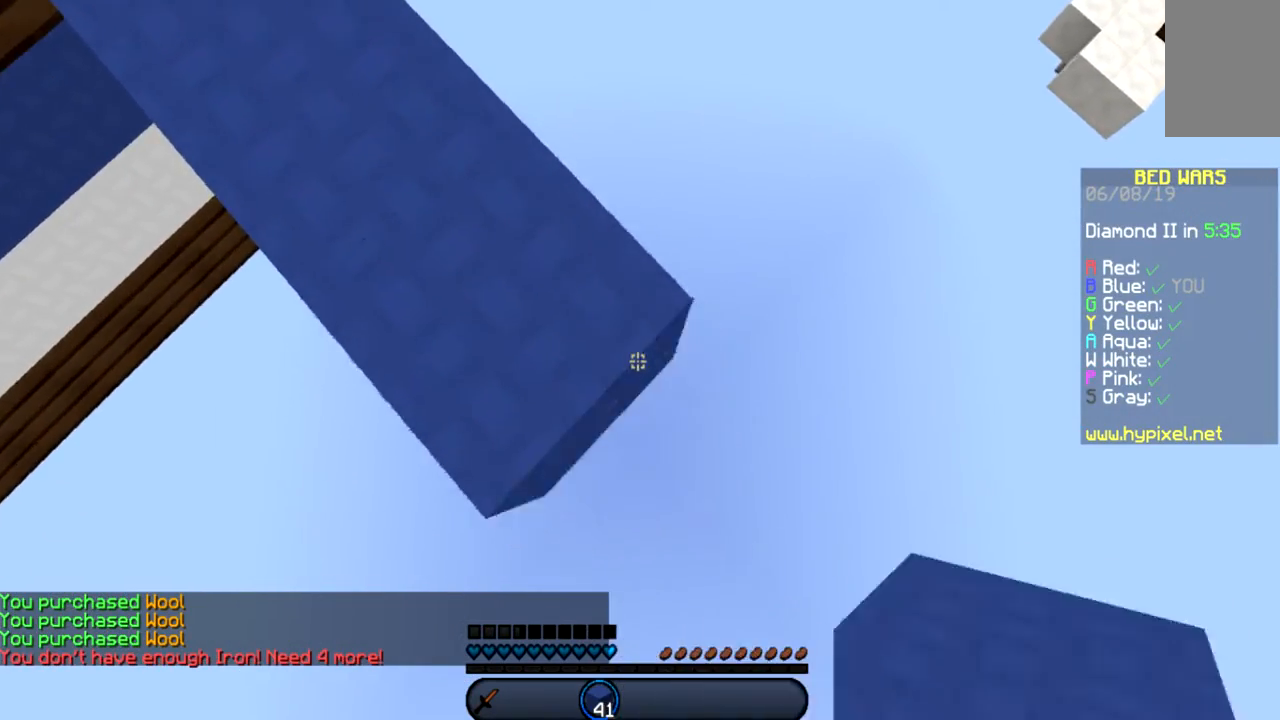
{"keys": ["d", "s"], "mouse": [], "events": []}
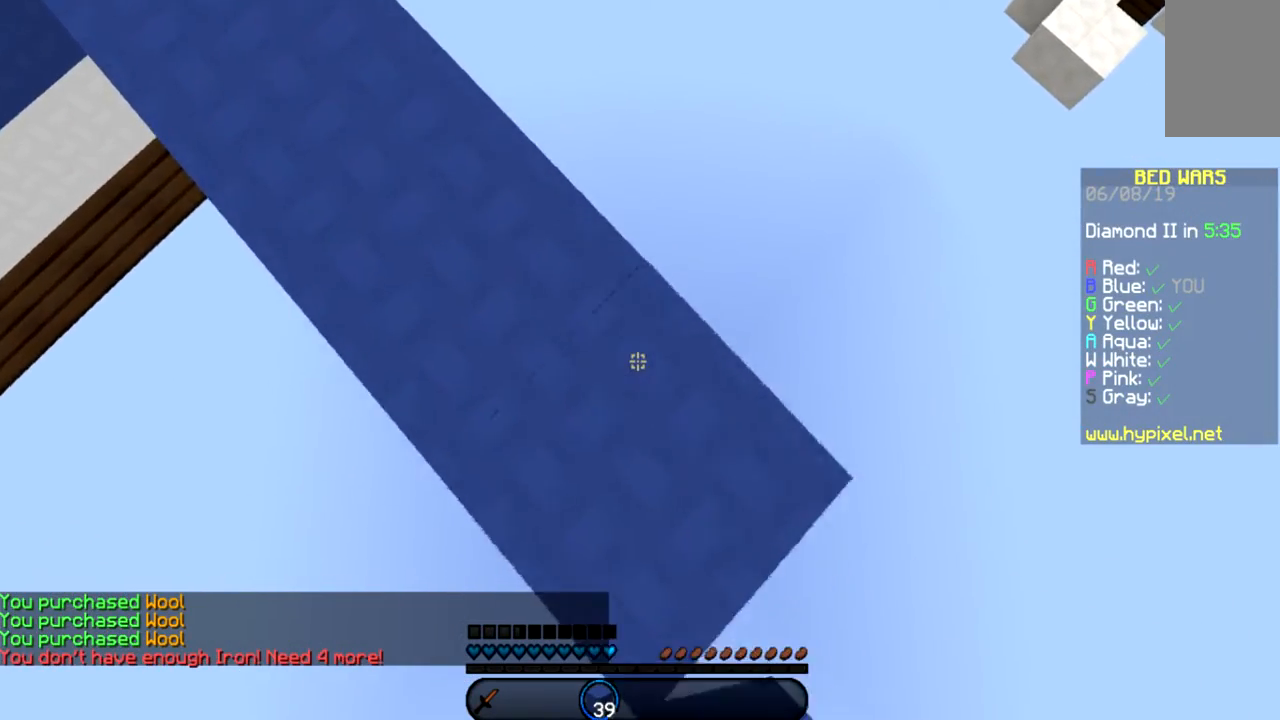
{"keys": ["d", "s"], "mouse": [], "events": []}
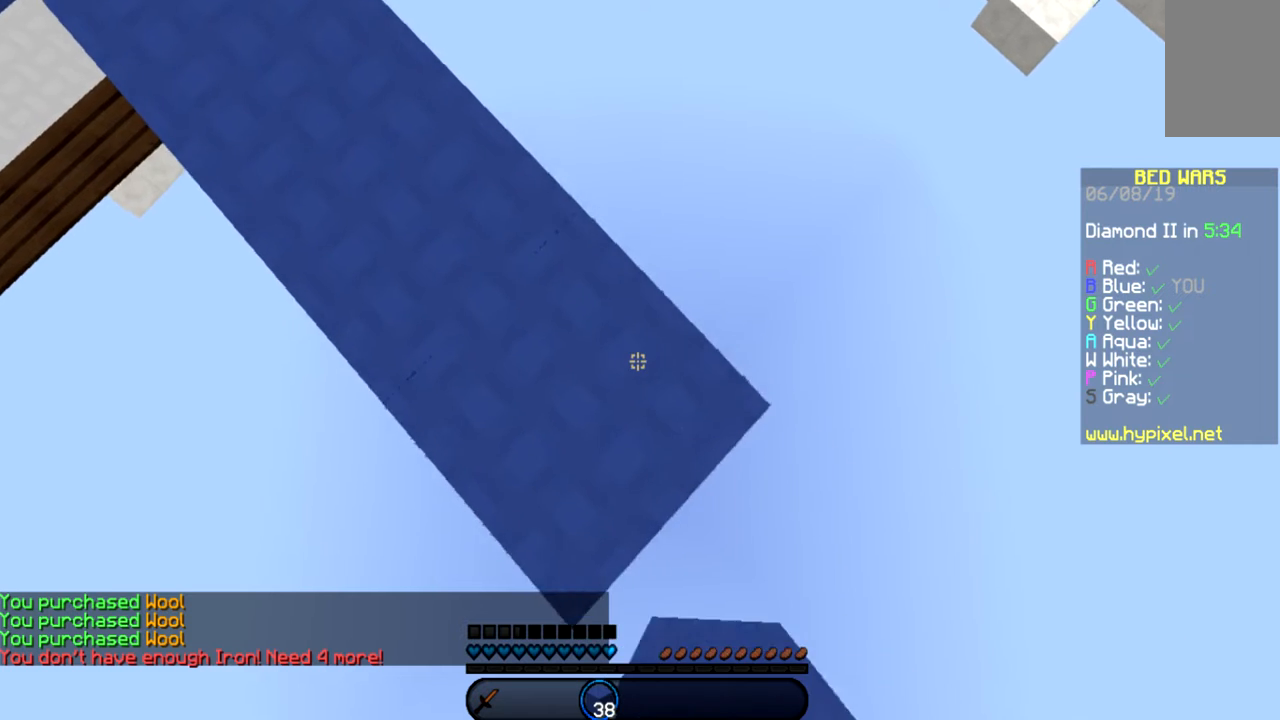
{"keys": ["d", "s"], "mouse": [], "events": []}
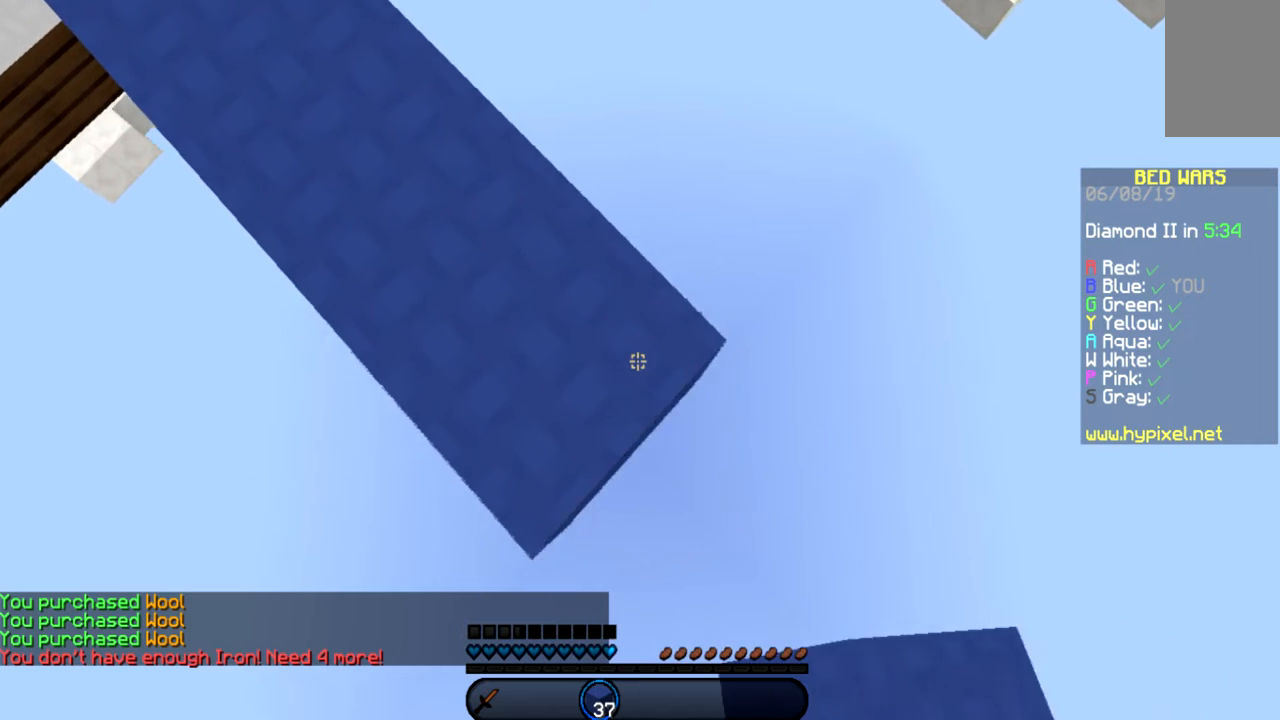
{"keys": ["d", "s"], "mouse": [], "events": []}
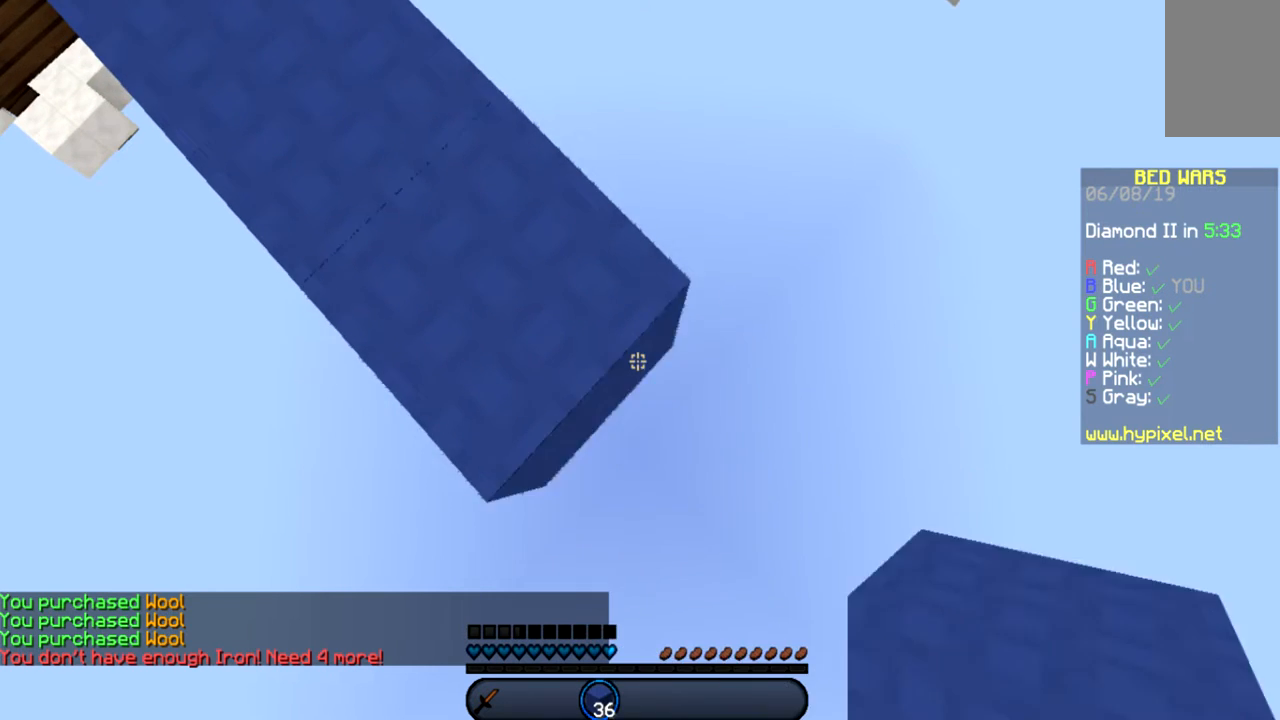
{"keys": ["d", "s"], "mouse": [], "events": []}
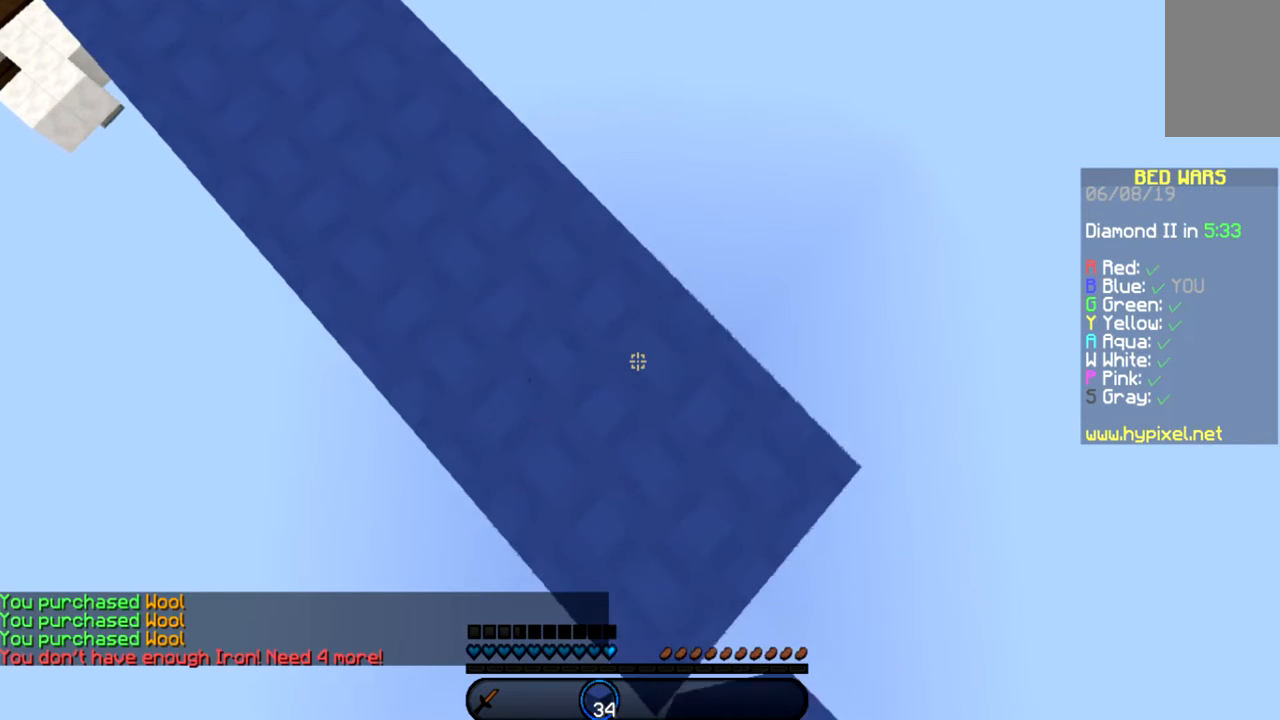
{"keys": ["d", "s"], "mouse": [], "events": []}
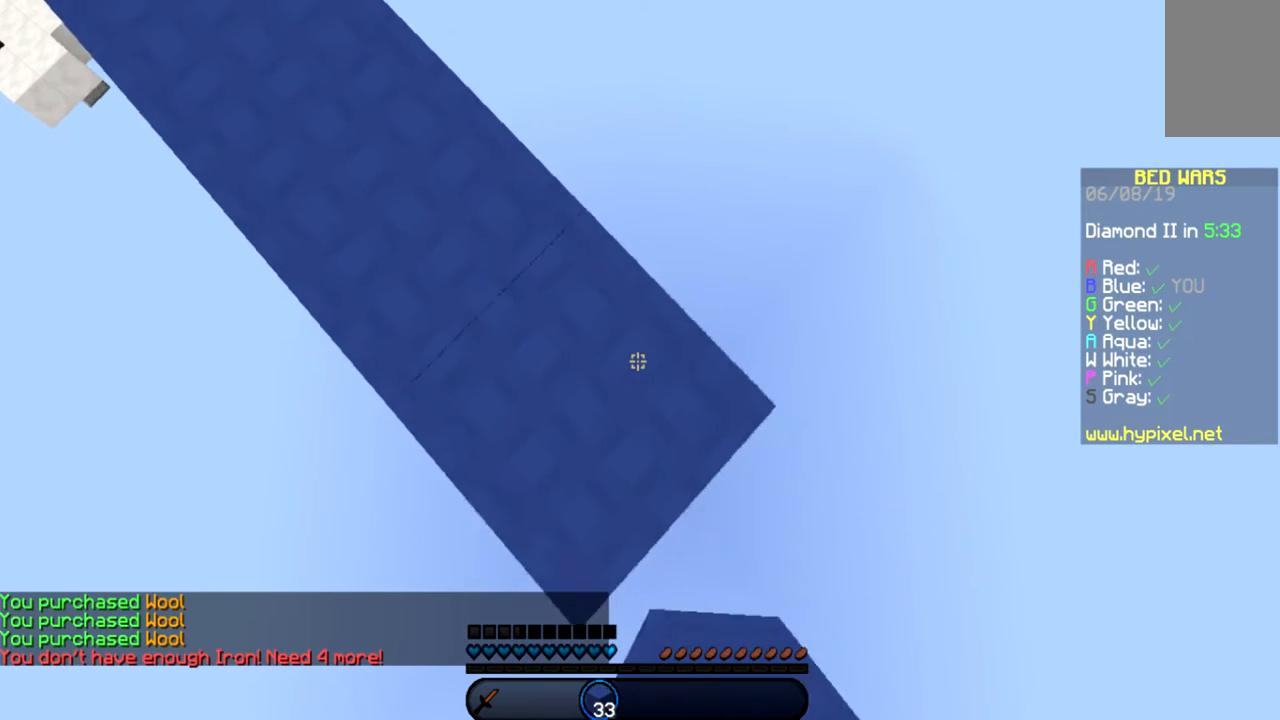
{"keys": ["d", "s"], "mouse": [], "events": []}
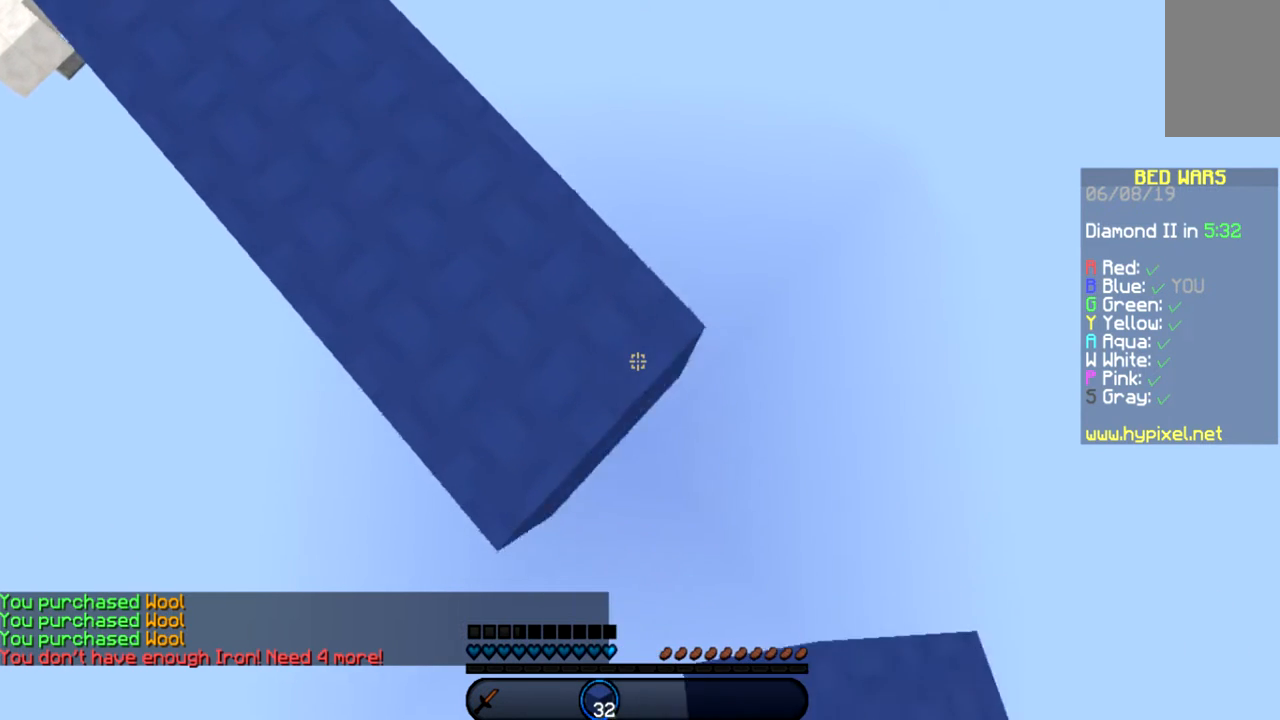
{"keys": ["d", "s"], "mouse": [], "events": []}
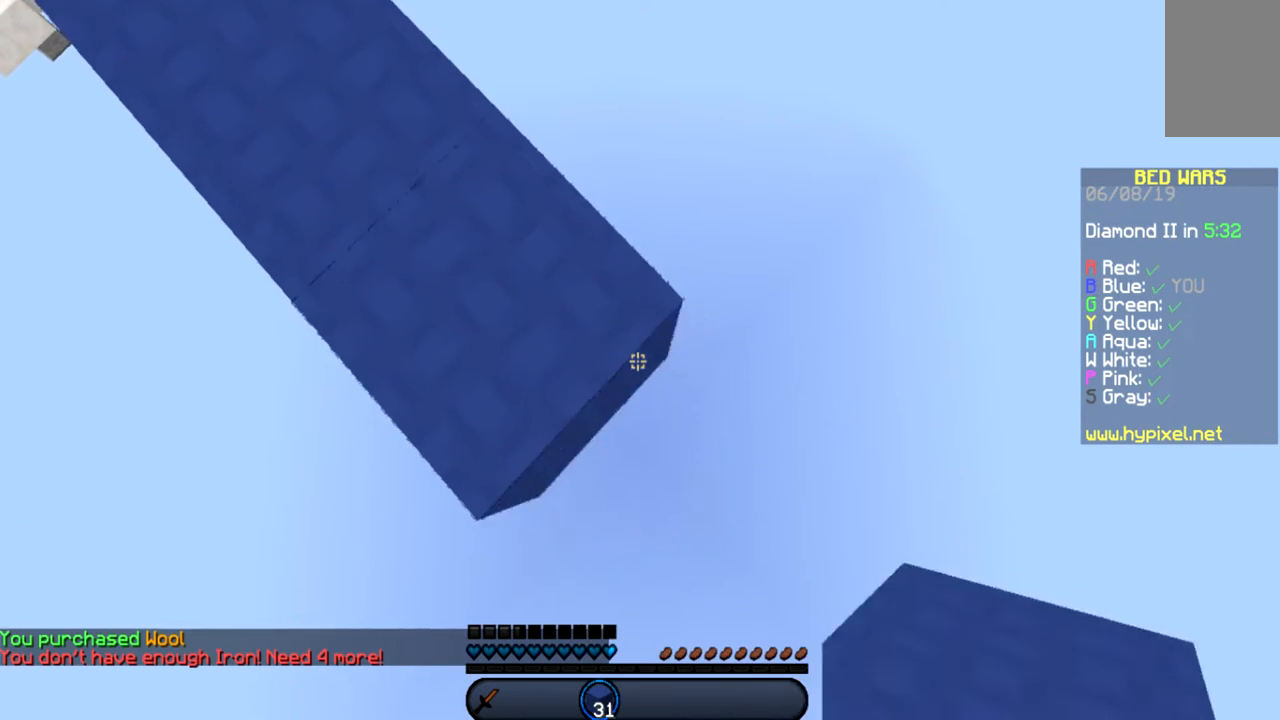
{"keys": ["d", "s"], "mouse": [], "events": []}
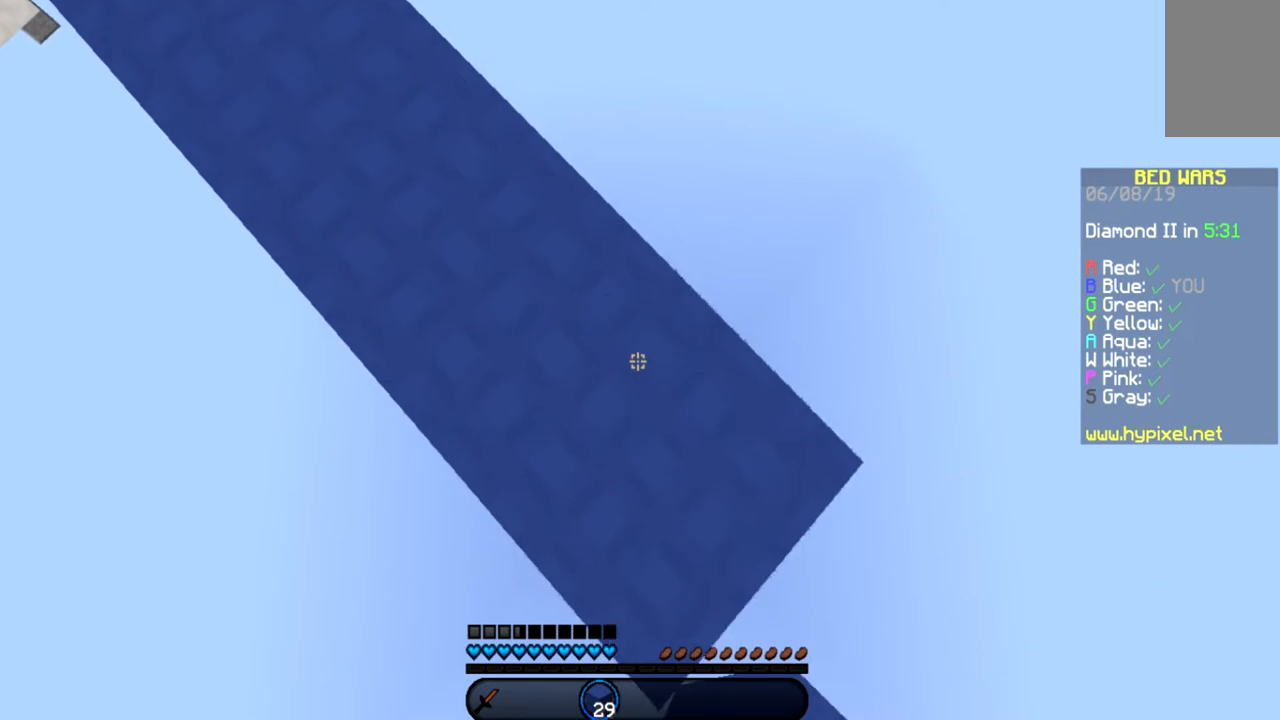
{"keys": ["d", "s"], "mouse": [], "events": []}
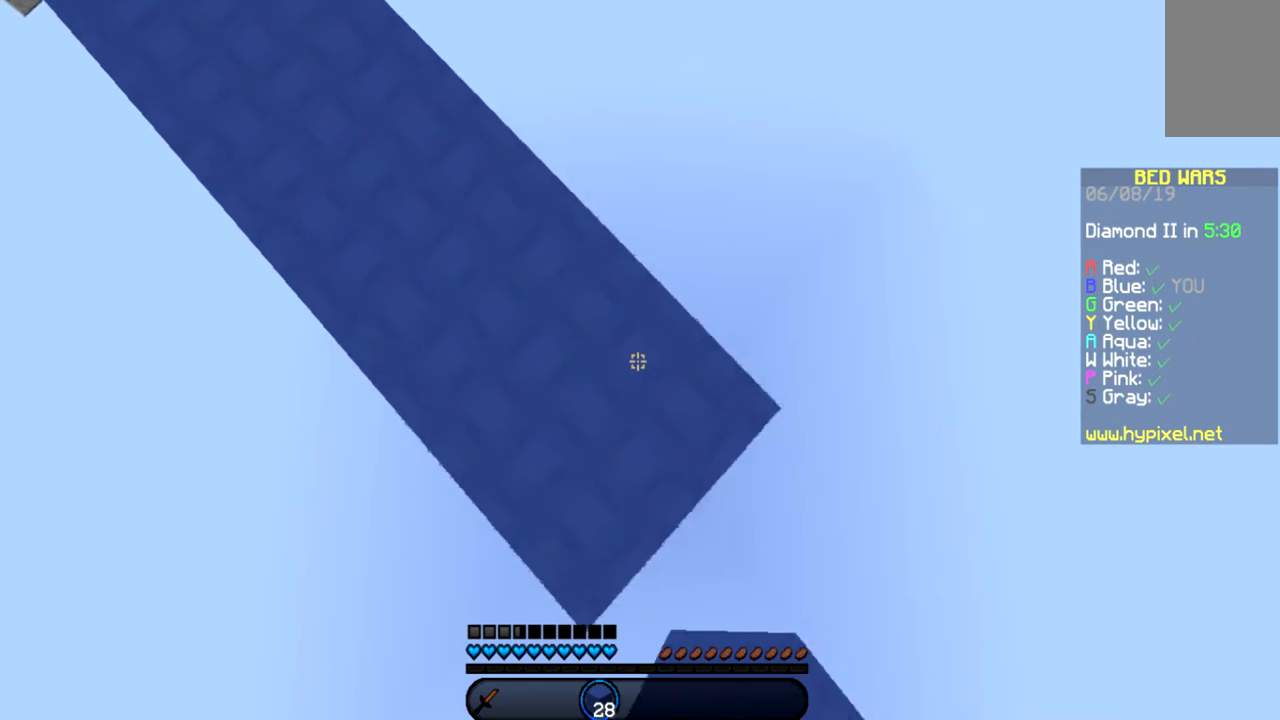
{"keys": ["d", "s"], "mouse": [], "events": []}
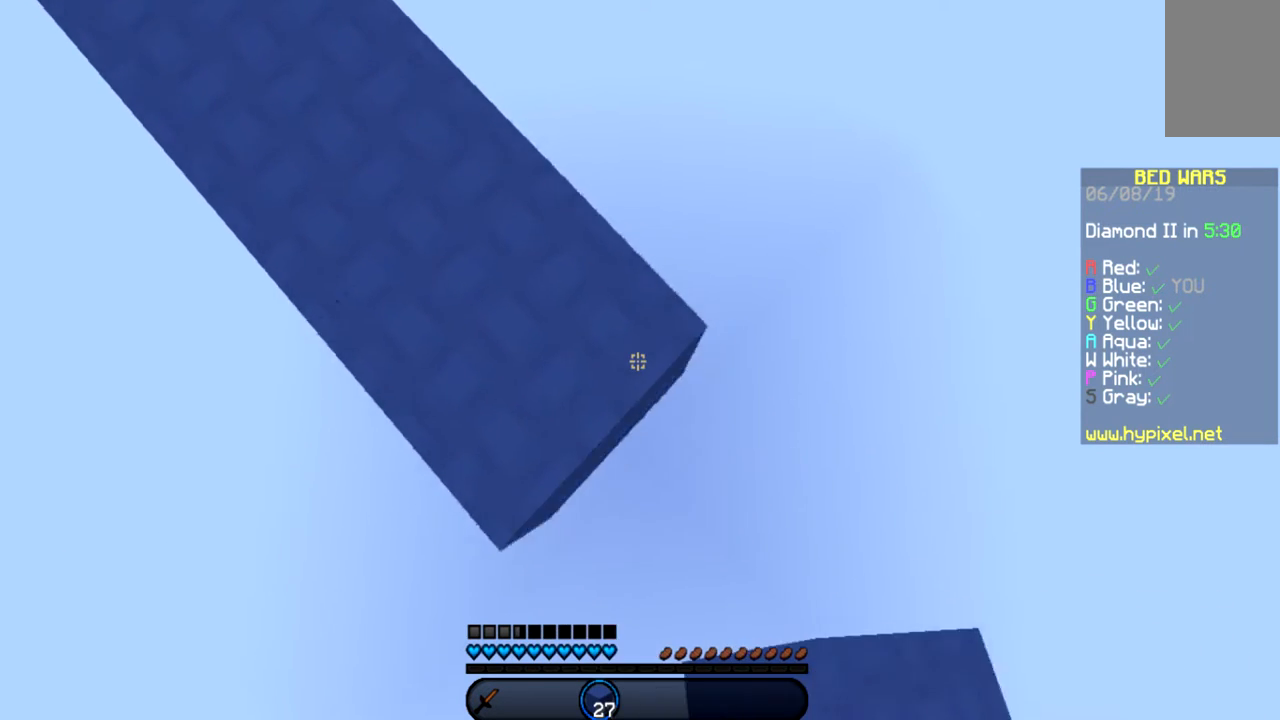
{"keys": ["d", "s"], "mouse": [], "events": []}
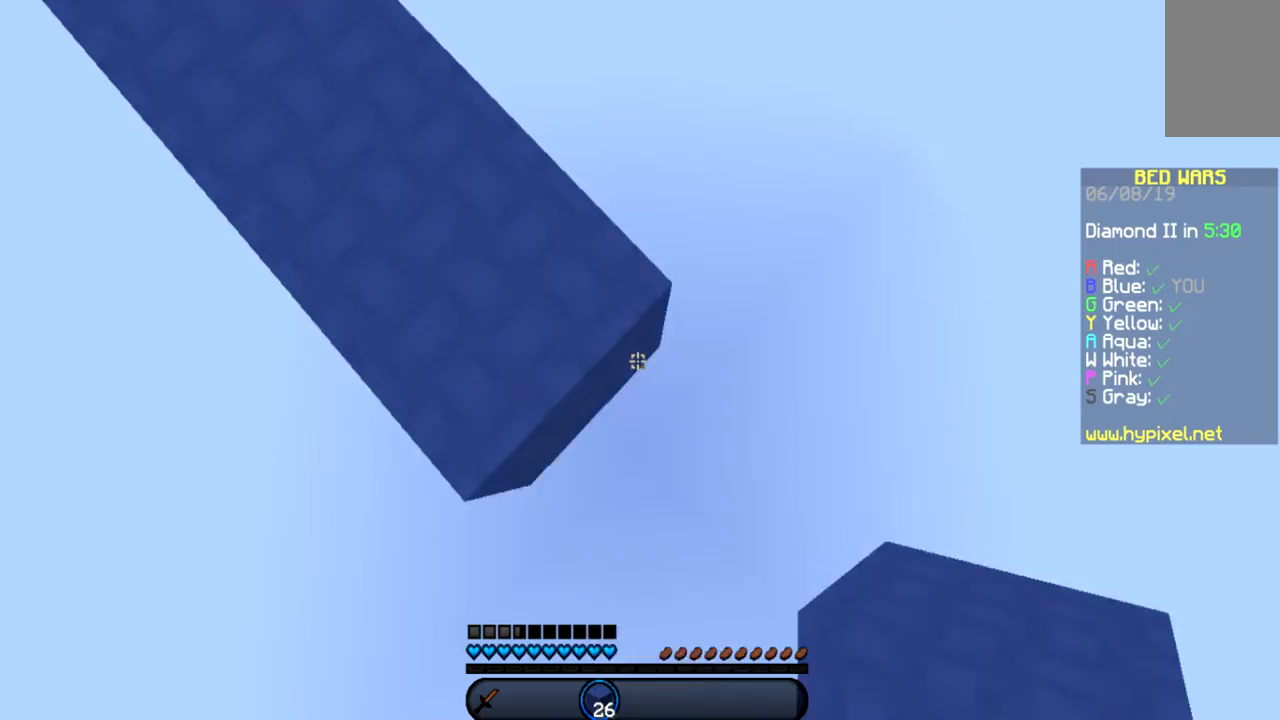
{"keys": ["d", "s"], "mouse": [], "events": []}
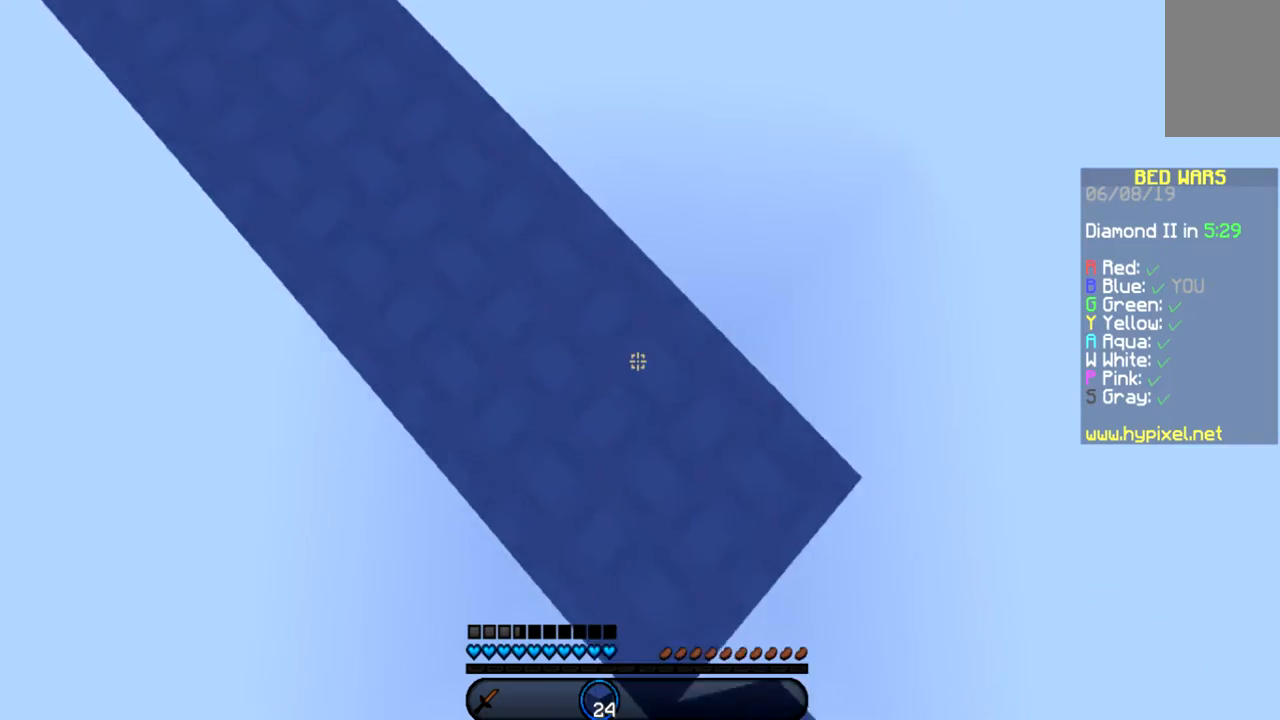
{"keys": ["d", "s"], "mouse": [], "events": []}
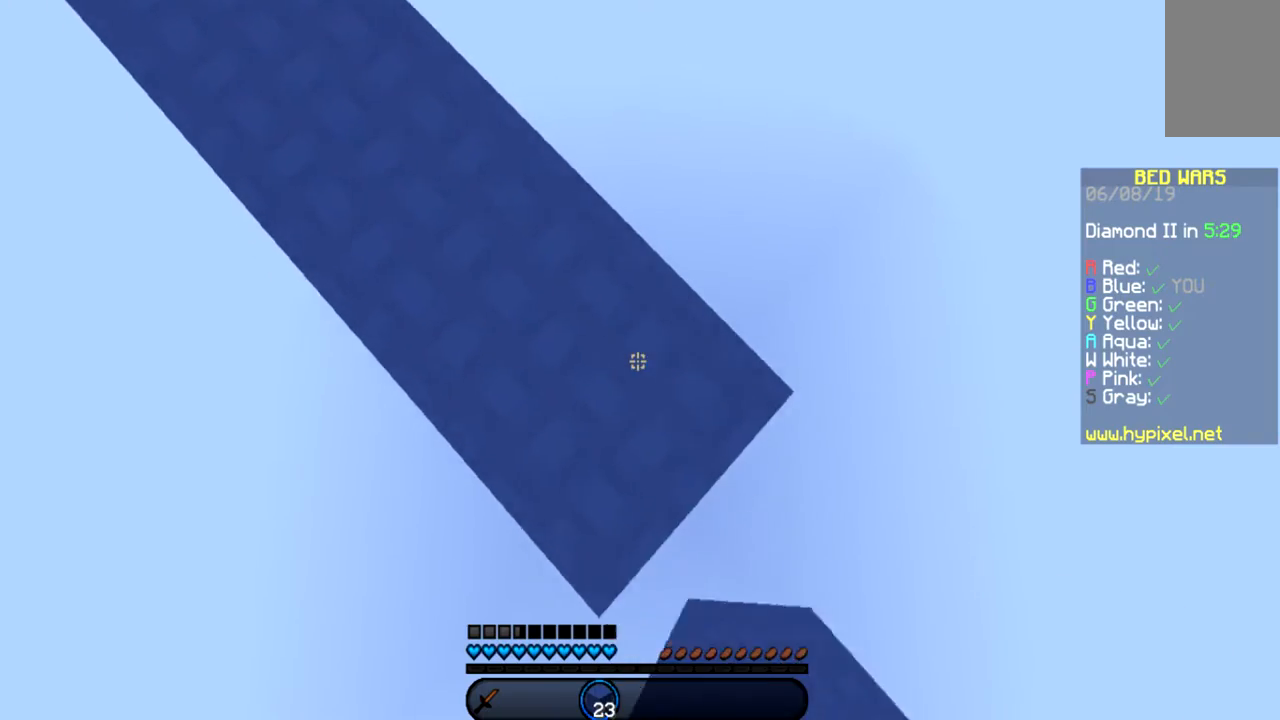
{"keys": ["d", "s"], "mouse": [], "events": []}
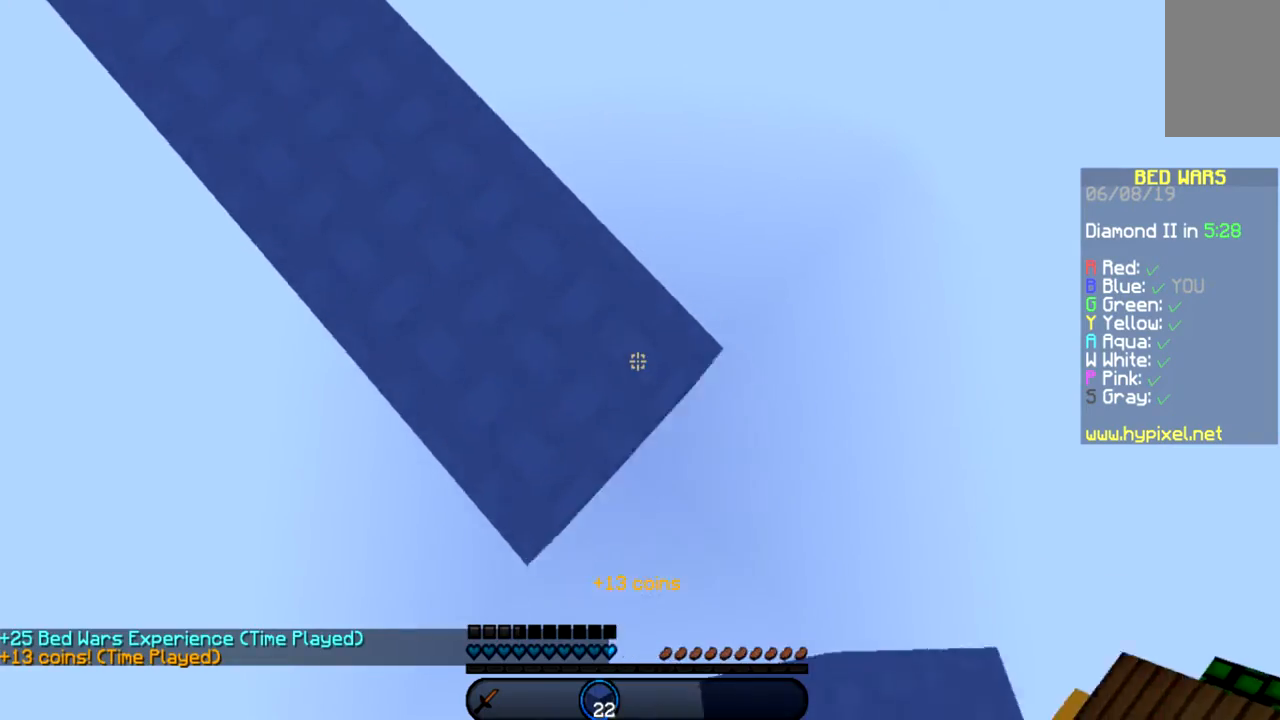
{"keys": ["d", "s"], "mouse": [], "events": []}
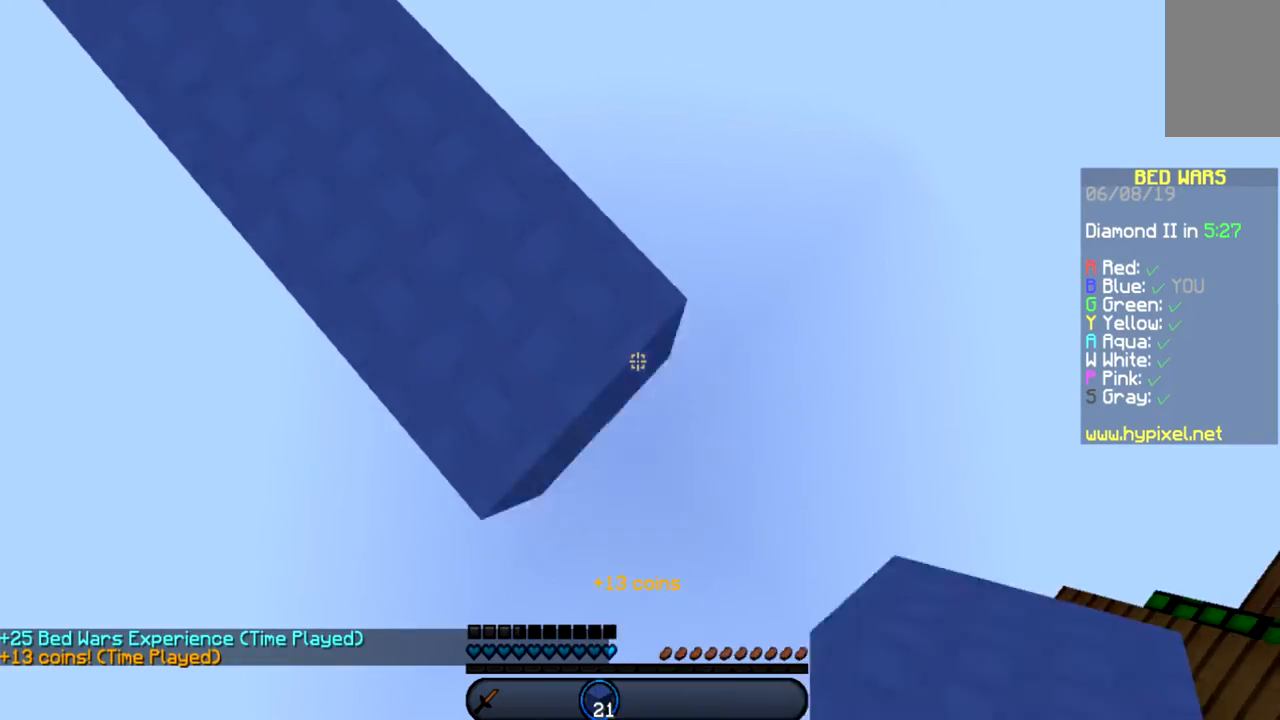
{"keys": ["d", "s"], "mouse": [], "events": []}
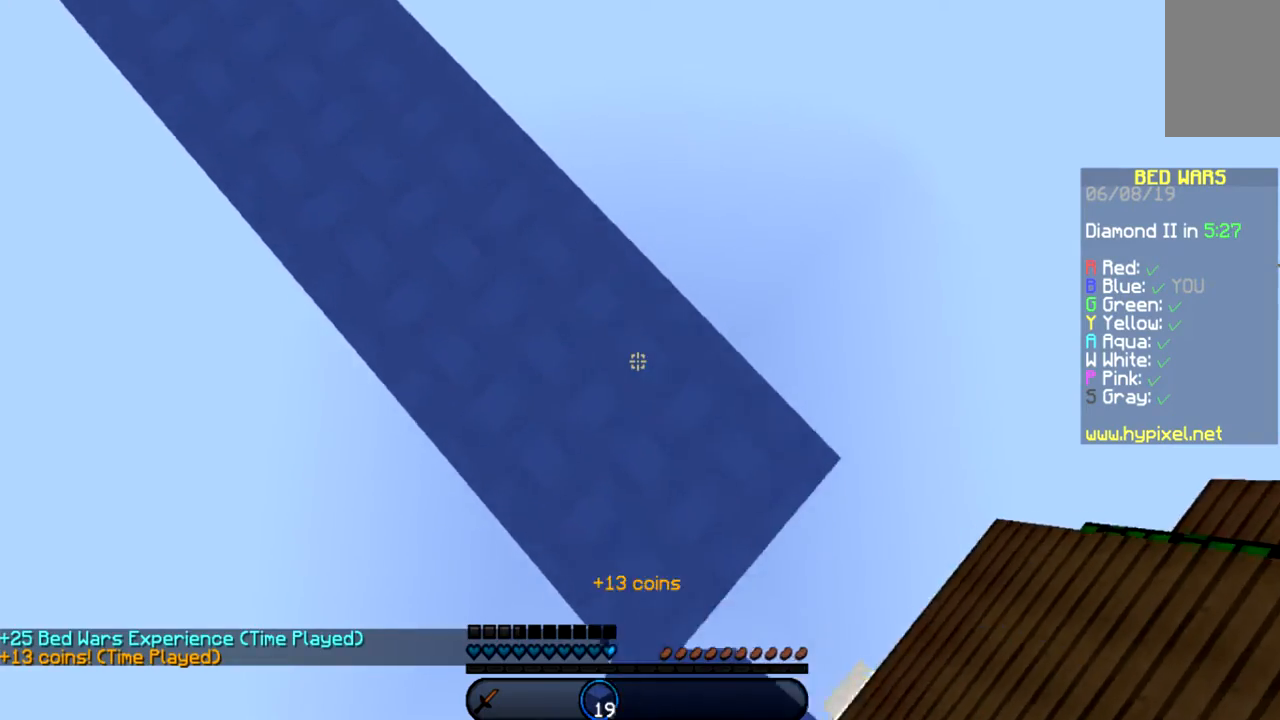
{"keys": ["d", "s"], "mouse": [], "events": []}
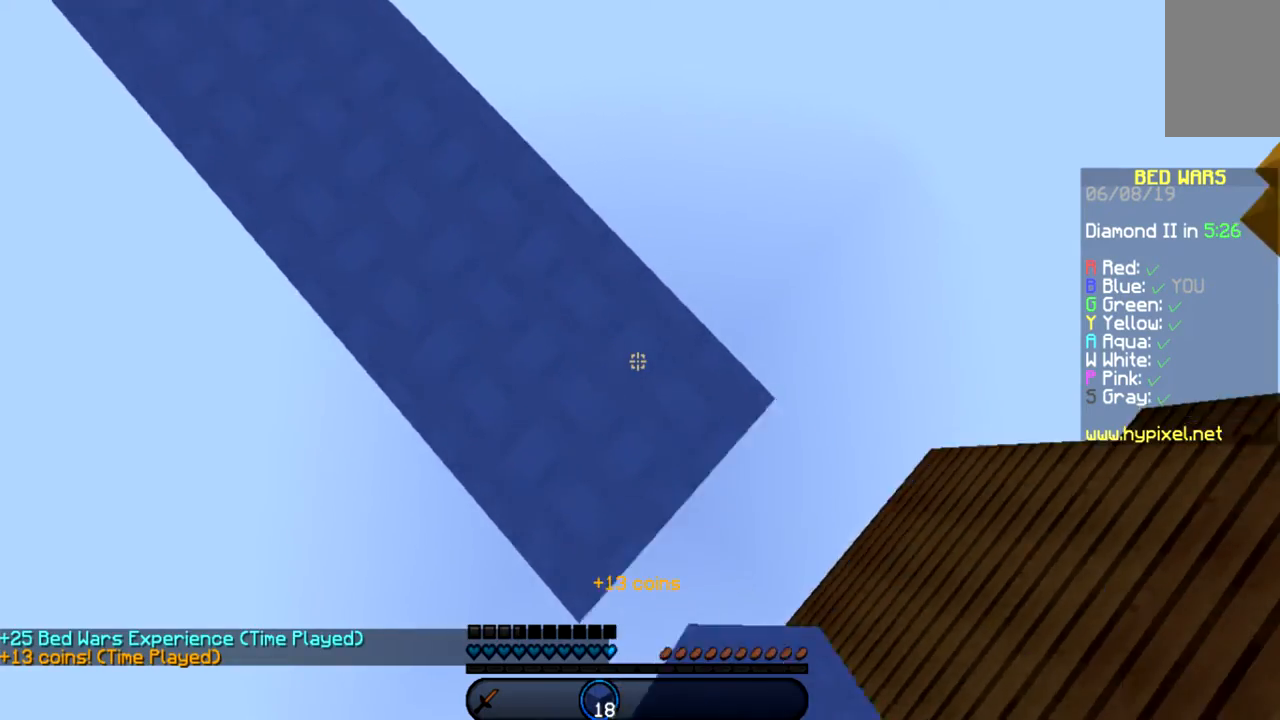
{"keys": ["w"], "mouse": [], "events": [[367, "d", "up"], [367, "s", "up"], [467, "w", "down"]]}
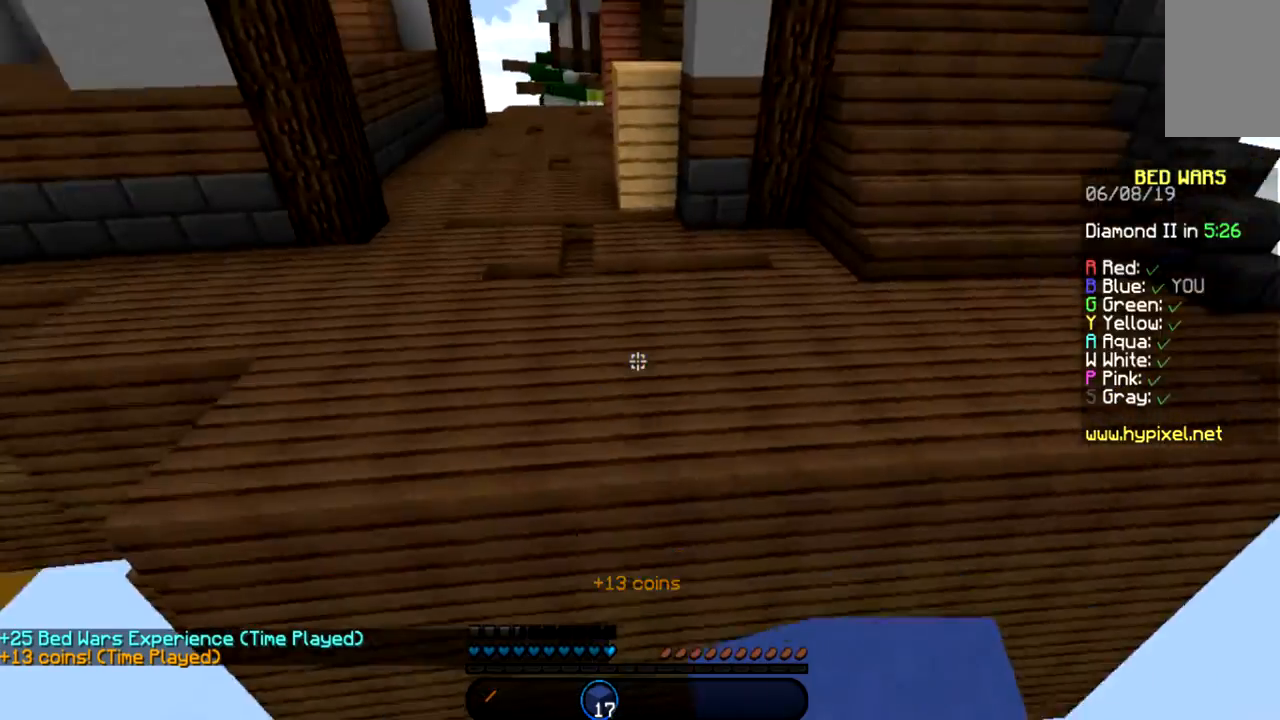
{"keys": ["a", "space", "w"], "mouse": [], "events": [[167, "space", "down"], [367, "a", "down"]]}
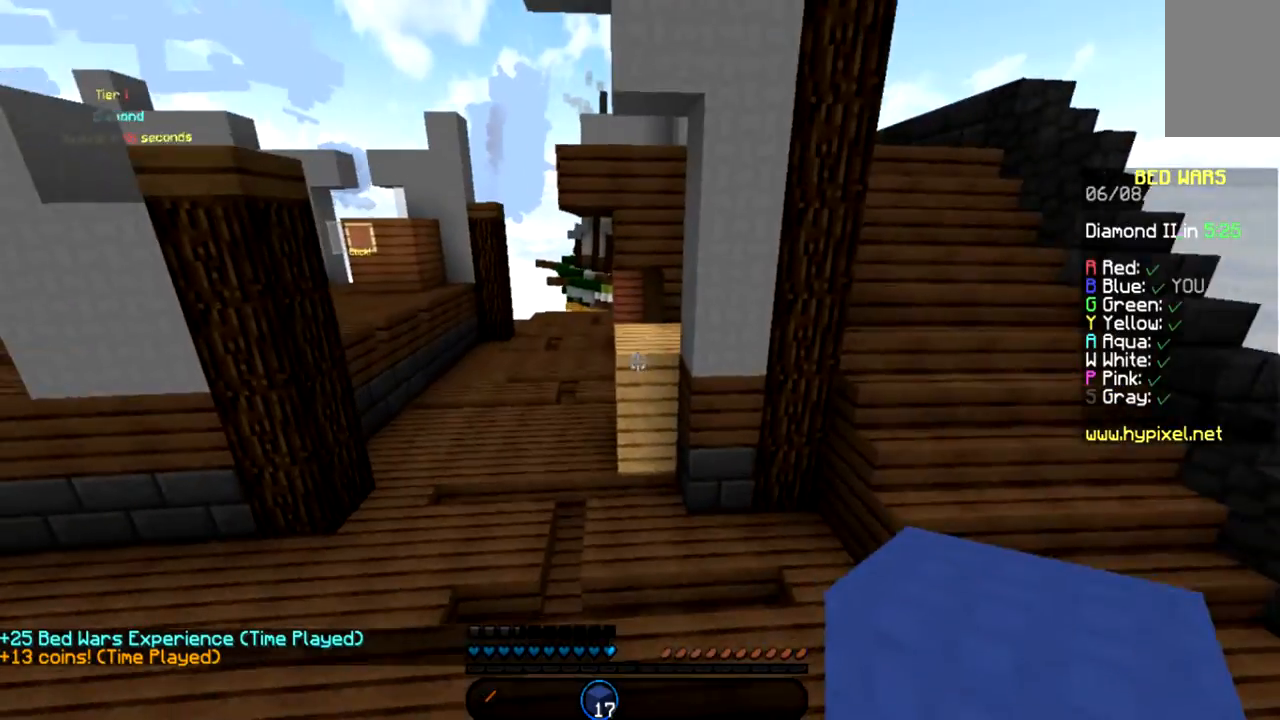
{"keys": ["a", "space", "w"], "mouse": [], "events": []}